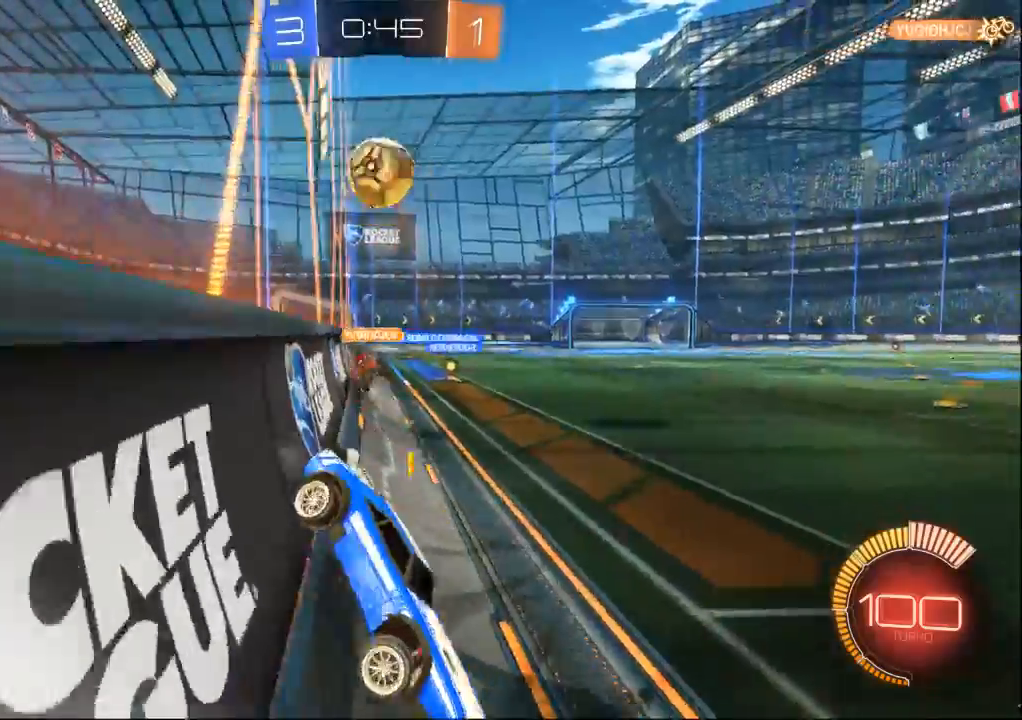
Gameplay with a controller (Xbox layout); each line is a JSON object with the inputs held at the frame after it (dt_ms = milliseconds from this image to that frame). "events" lists button and stick changes between this image and that frame as [ms after this image, input, new state], when the widget could be followed in between. Not read: DPAD_UP L2 L3 R2 R3 START X Y.
{"dt_ms": 1000, "buttons": [], "left_stick": "center", "right_stick": "center"}
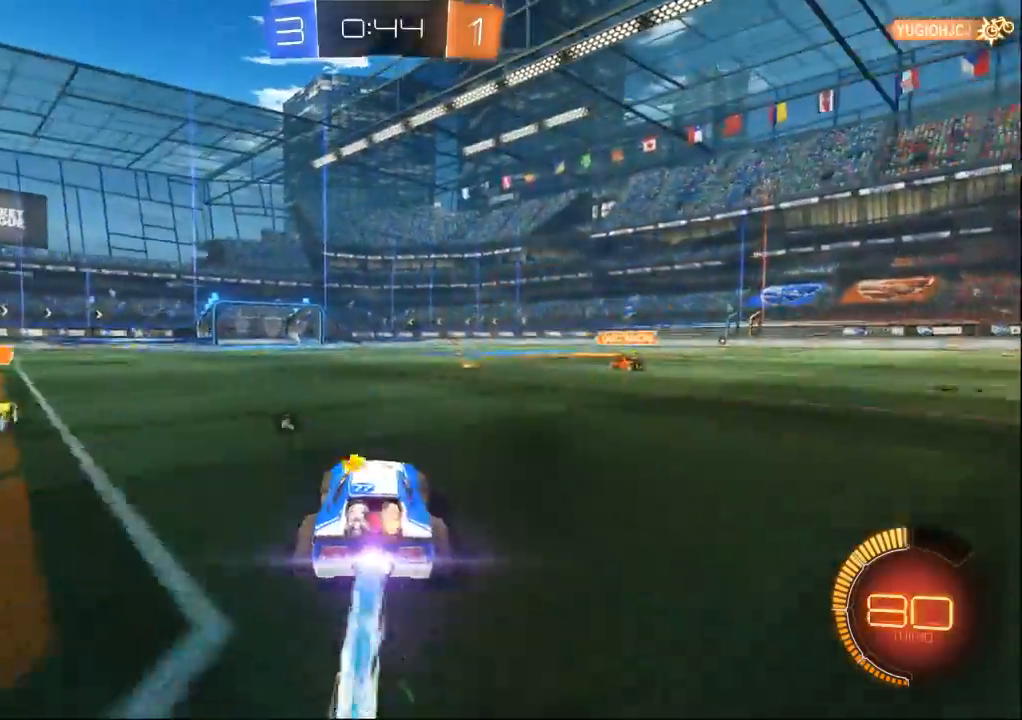
{"dt_ms": 500, "buttons": [], "left_stick": "center", "right_stick": "center", "events": [[33, "A", "down"], [33, "left_stick", "up"], [267, "A", "up"], [300, "left_stick", "center"]]}
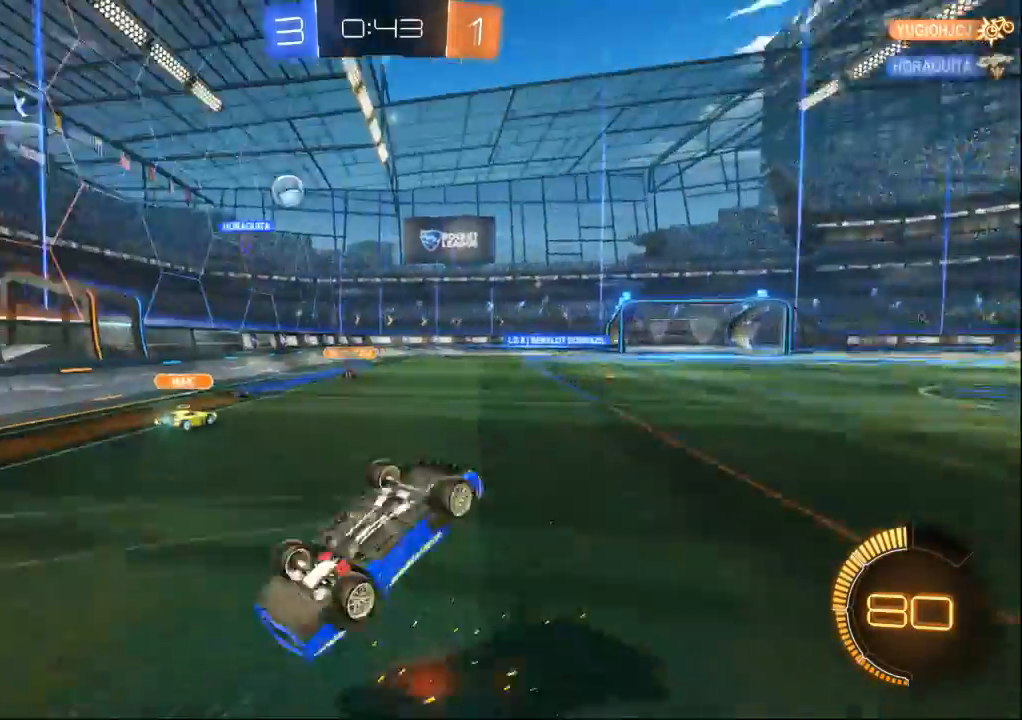
{"dt_ms": 500, "buttons": [], "left_stick": "center", "right_stick": "center", "events": []}
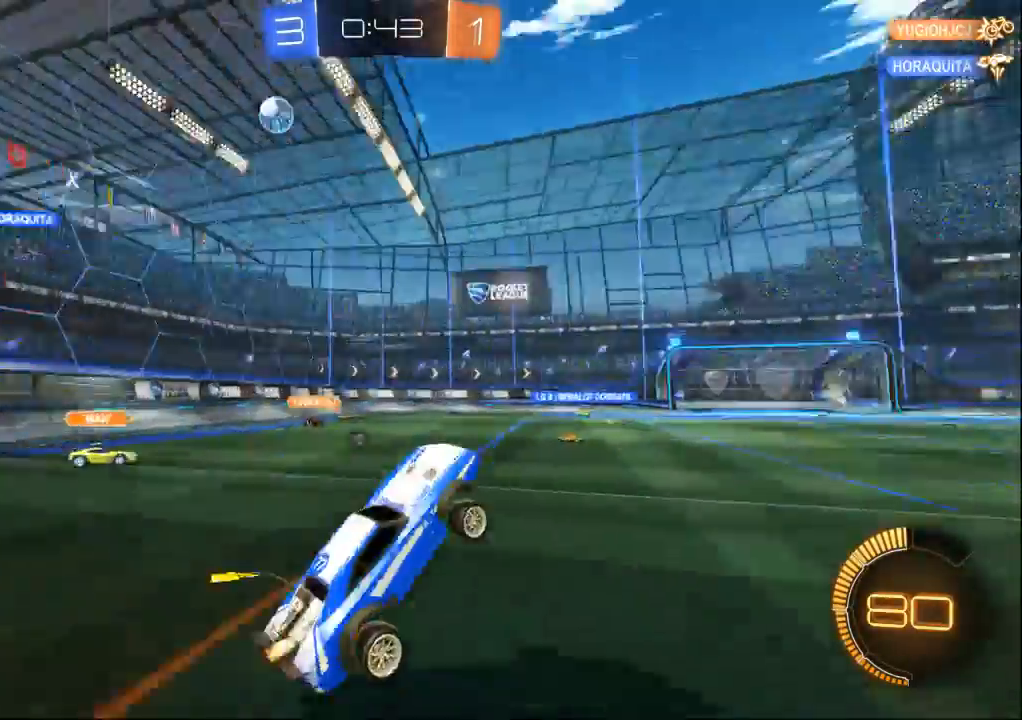
{"dt_ms": 500, "buttons": ["B"], "left_stick": "left", "right_stick": "center", "events": [[367, "B", "down"], [400, "left_stick", "left"]]}
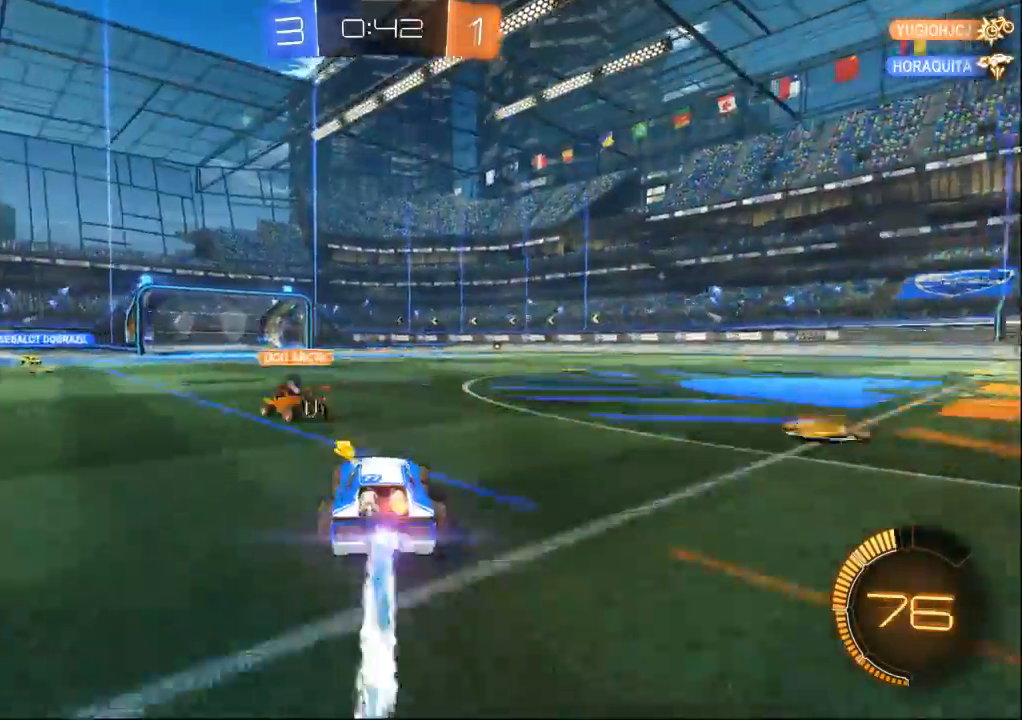
{"dt_ms": 500, "buttons": ["B"], "left_stick": "left", "right_stick": "center", "events": []}
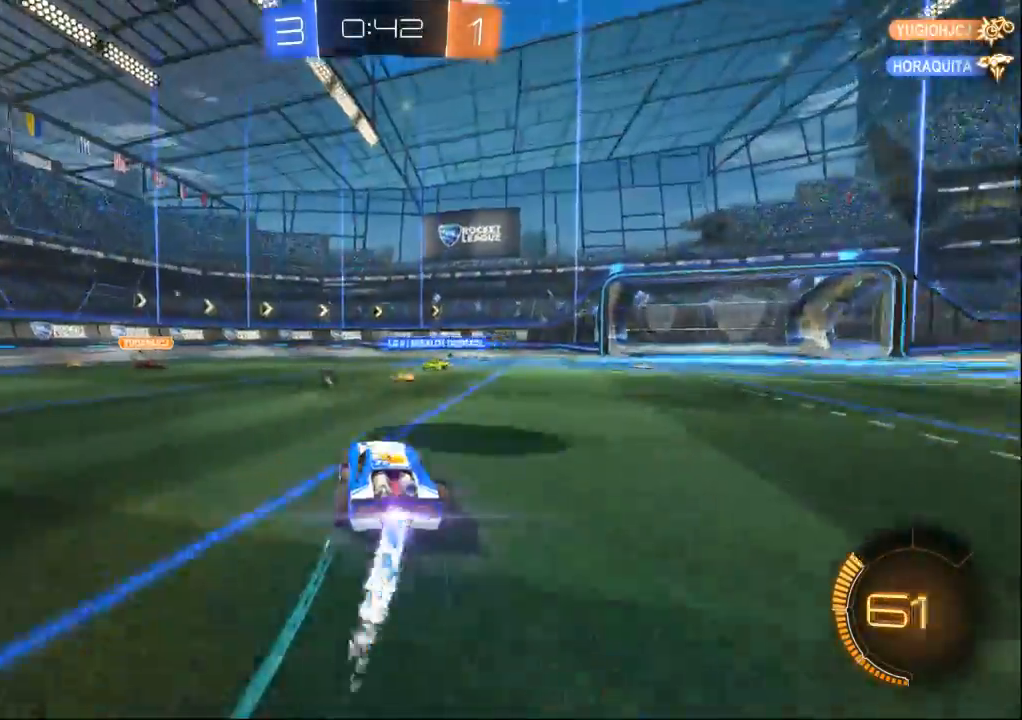
{"dt_ms": 500, "buttons": [], "left_stick": "right", "right_stick": "center", "events": [[100, "left_stick", "right"], [133, "B", "up"]]}
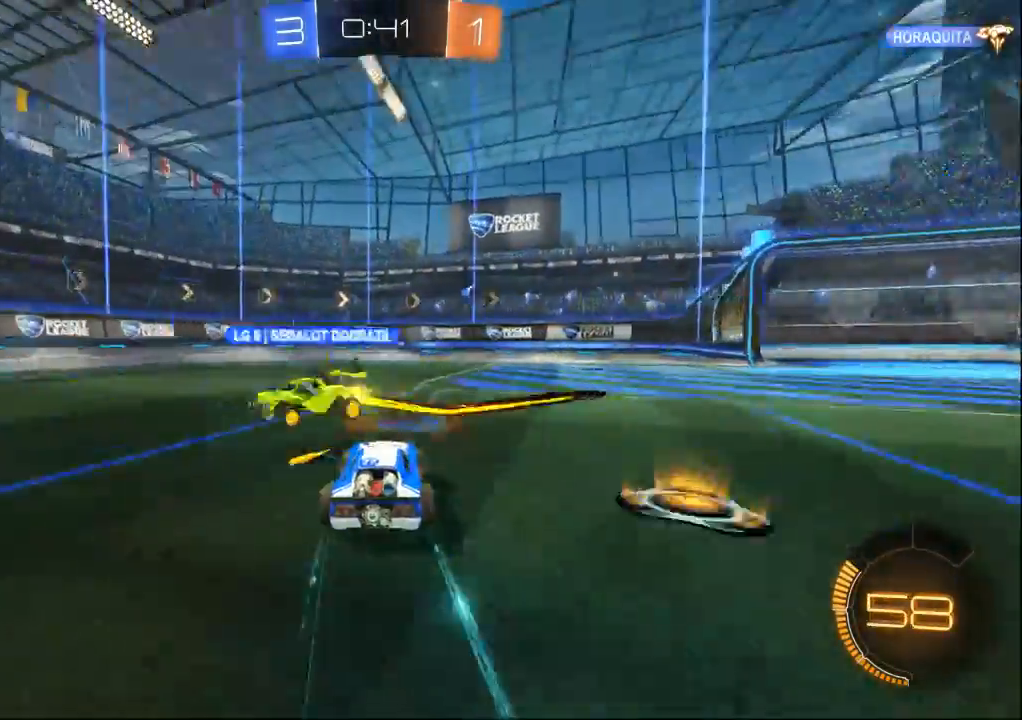
{"dt_ms": 1000, "buttons": [], "left_stick": "right", "right_stick": "center", "events": [[633, "A", "down"], [700, "A", "up"], [900, "A", "down"], [1000, "A", "up"]]}
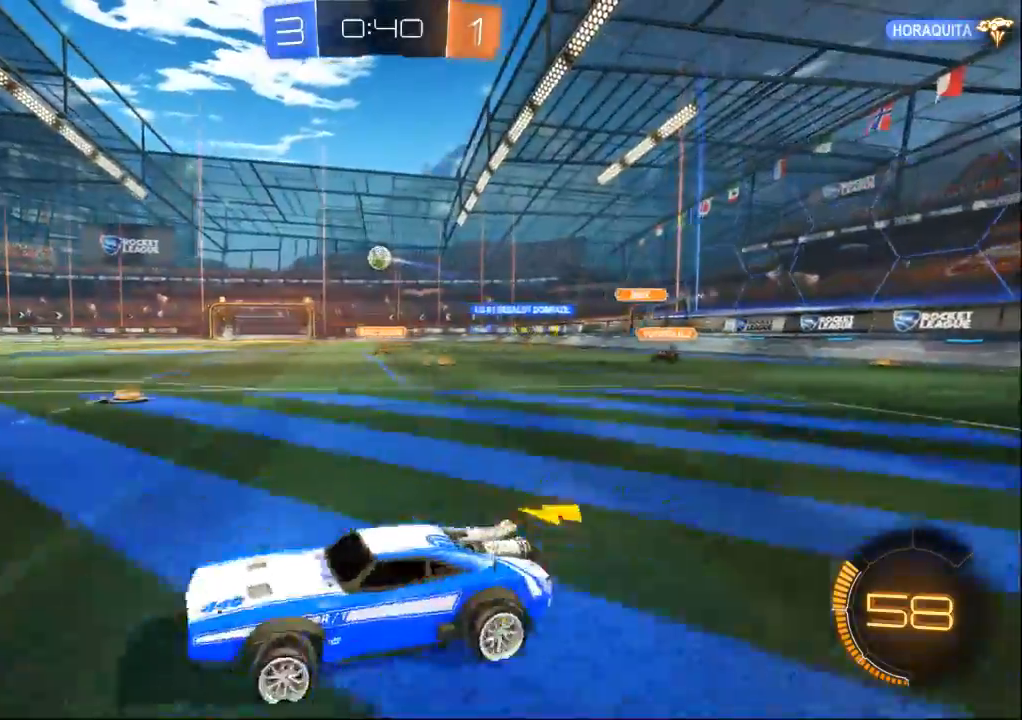
{"dt_ms": 1000, "buttons": ["B"], "left_stick": "center", "right_stick": "center"}
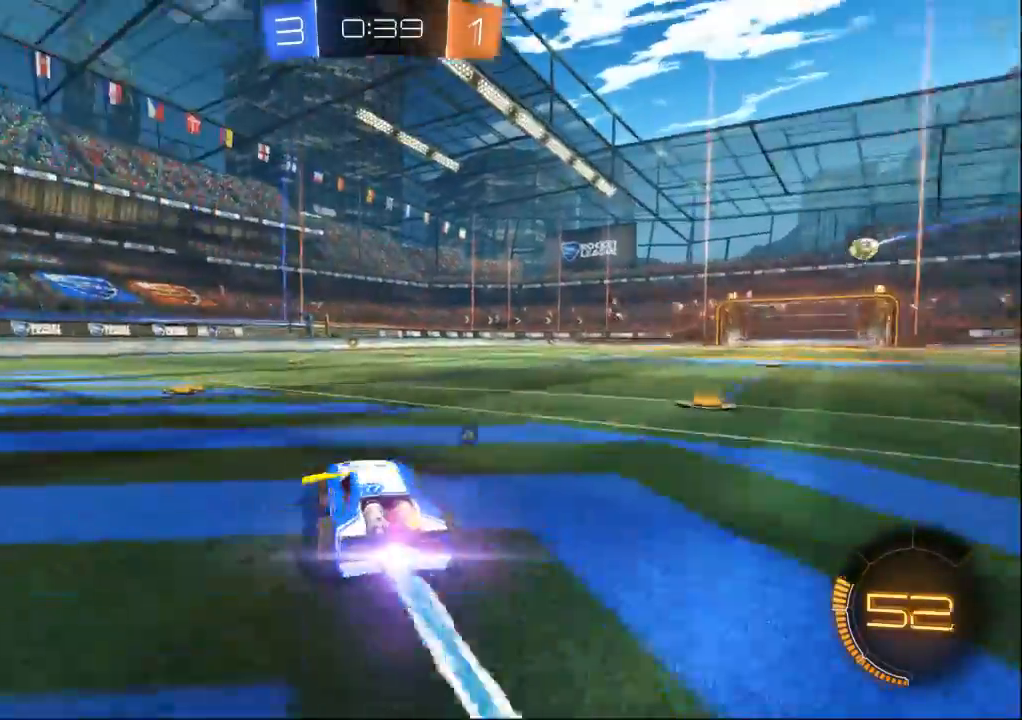
{"dt_ms": 500, "buttons": [], "left_stick": "center", "right_stick": "center", "events": [[233, "B", "up"]]}
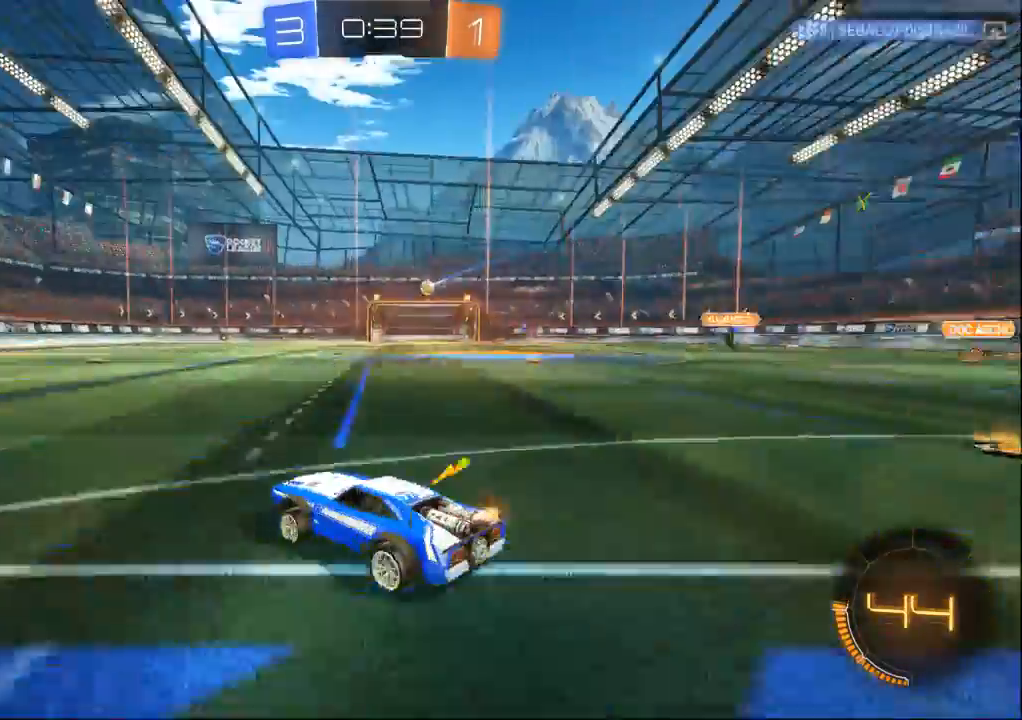
{"dt_ms": 500, "buttons": [], "left_stick": "center", "right_stick": "center", "events": []}
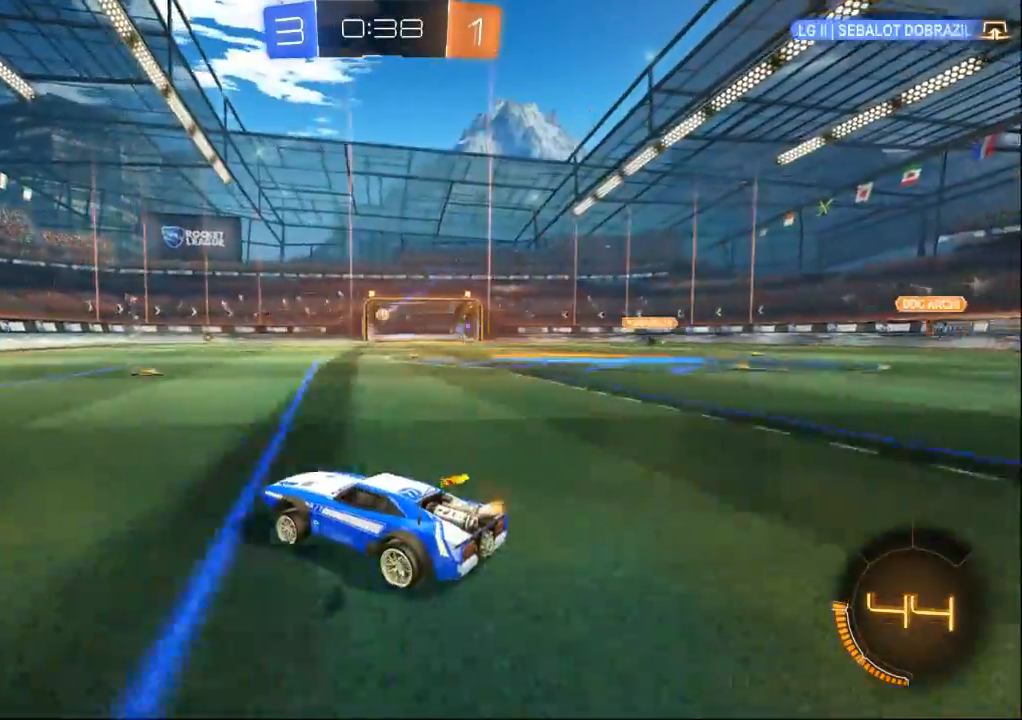
{"dt_ms": 500, "buttons": ["B"], "left_stick": "center", "right_stick": "center", "events": [[100, "A", "down"], [133, "A", "up"], [467, "B", "down"]]}
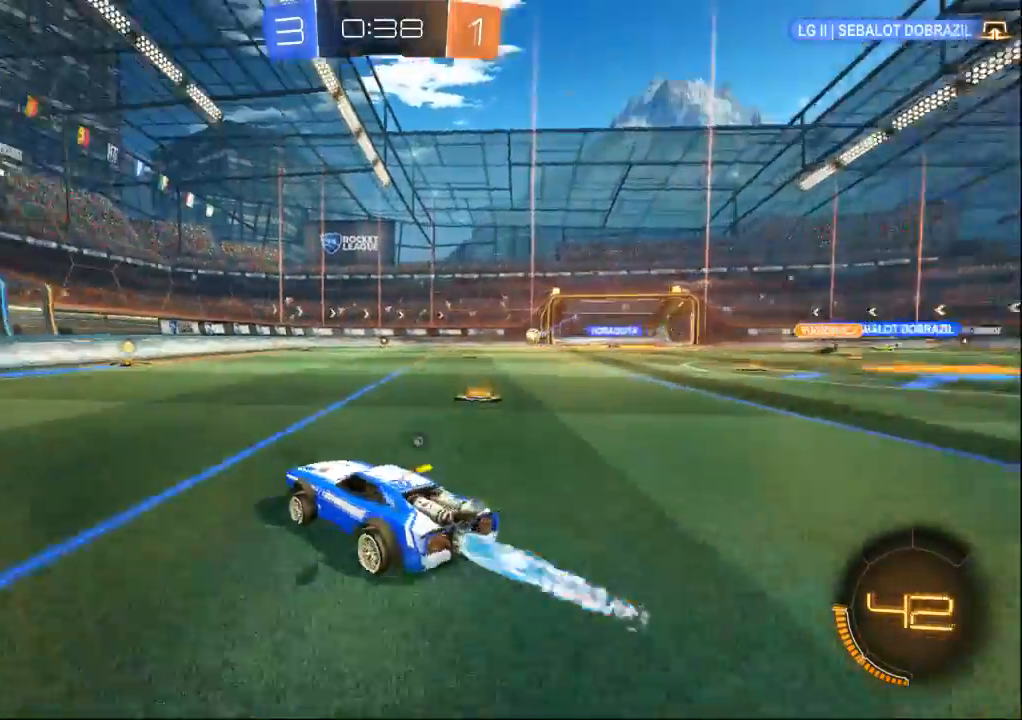
{"dt_ms": 500, "buttons": [], "left_stick": "center", "right_stick": "center", "events": [[33, "left_stick", "right"], [100, "left_stick", "center"], [233, "B", "up"]]}
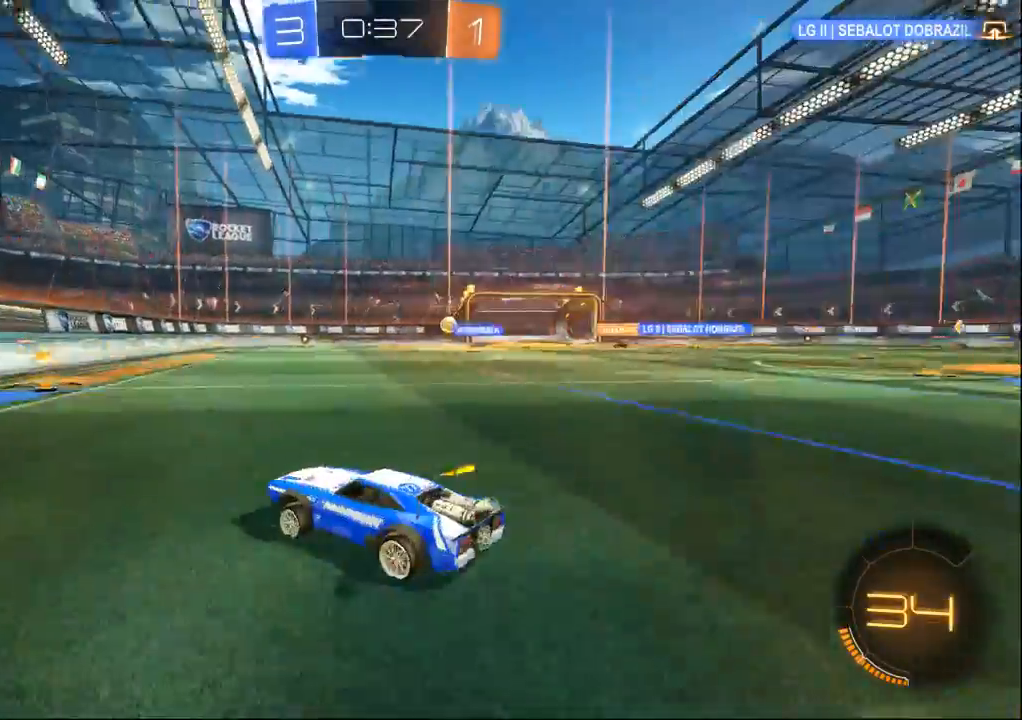
{"dt_ms": 500, "buttons": [], "left_stick": "right", "right_stick": "center", "events": [[233, "left_stick", "right"]]}
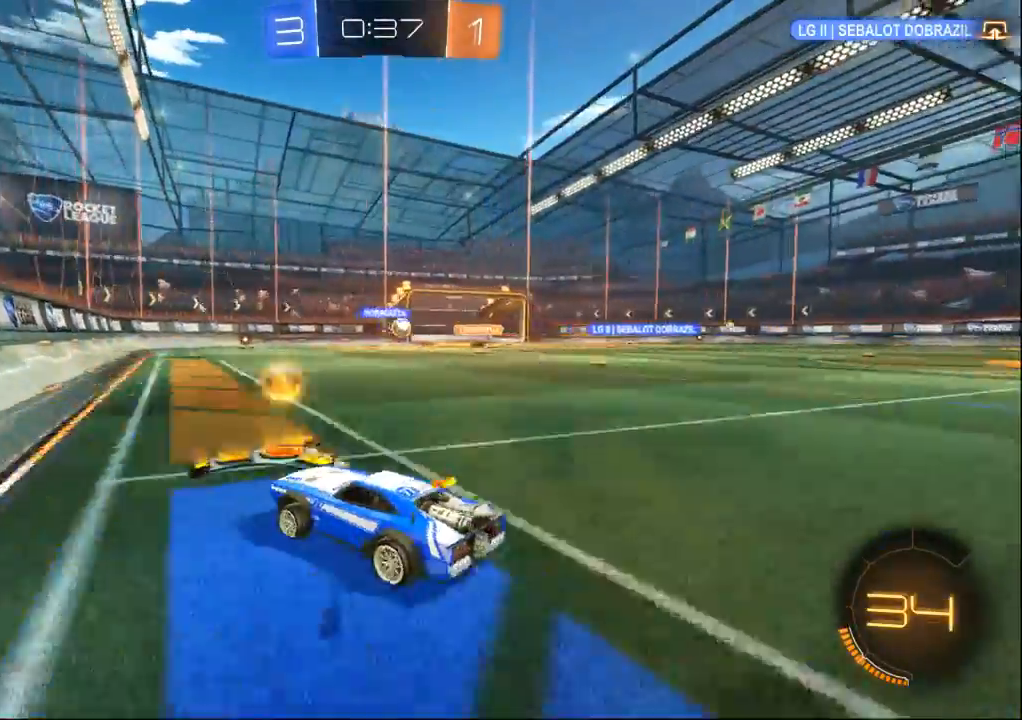
{"dt_ms": 500, "buttons": [], "left_stick": "right", "right_stick": "center", "events": []}
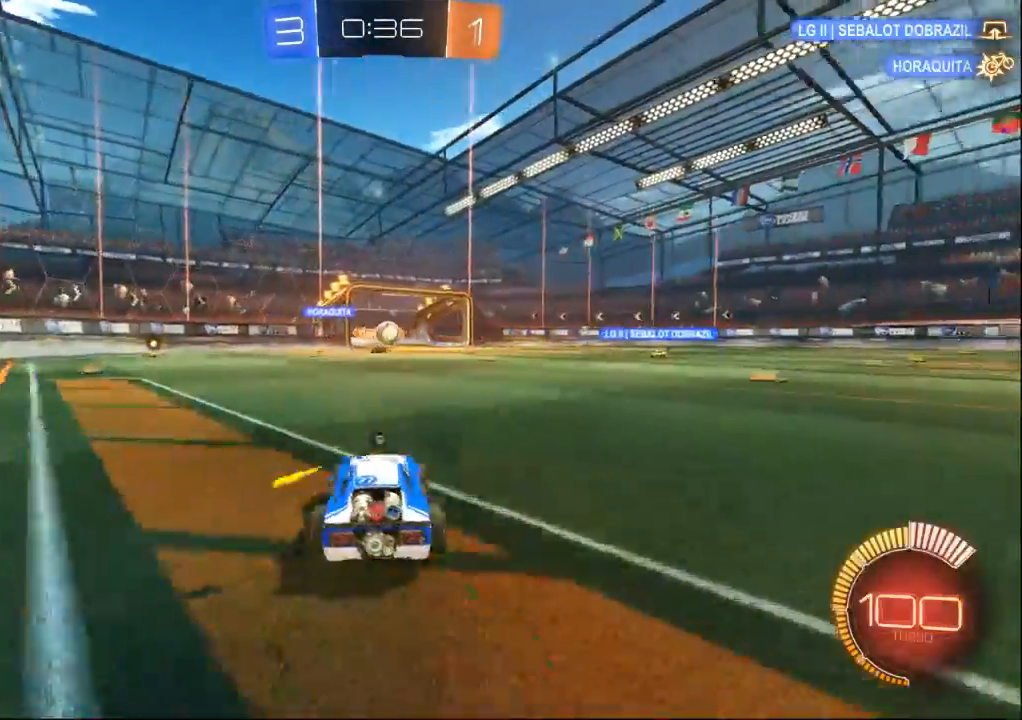
{"dt_ms": 500, "buttons": ["B"], "left_stick": "center", "right_stick": "center", "events": [[33, "left_stick", "center"], [67, "B", "down"], [233, "left_stick", "right"], [333, "left_stick", "center"]]}
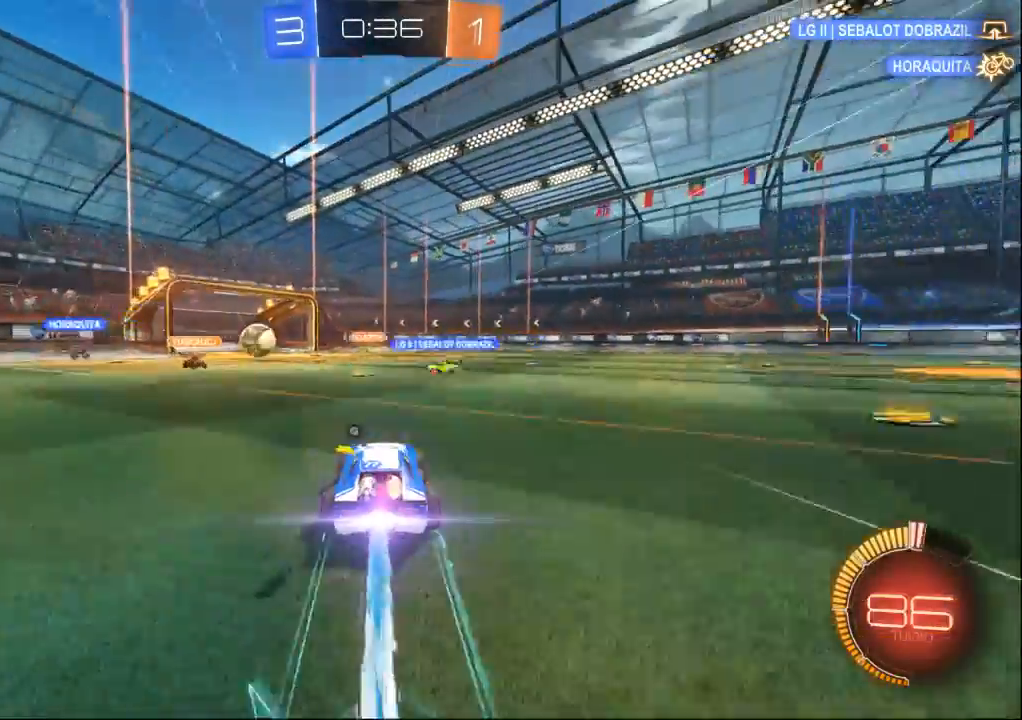
{"dt_ms": 500, "buttons": [], "left_stick": "left", "right_stick": "center", "events": [[400, "left_stick", "left"], [500, "B", "up"]]}
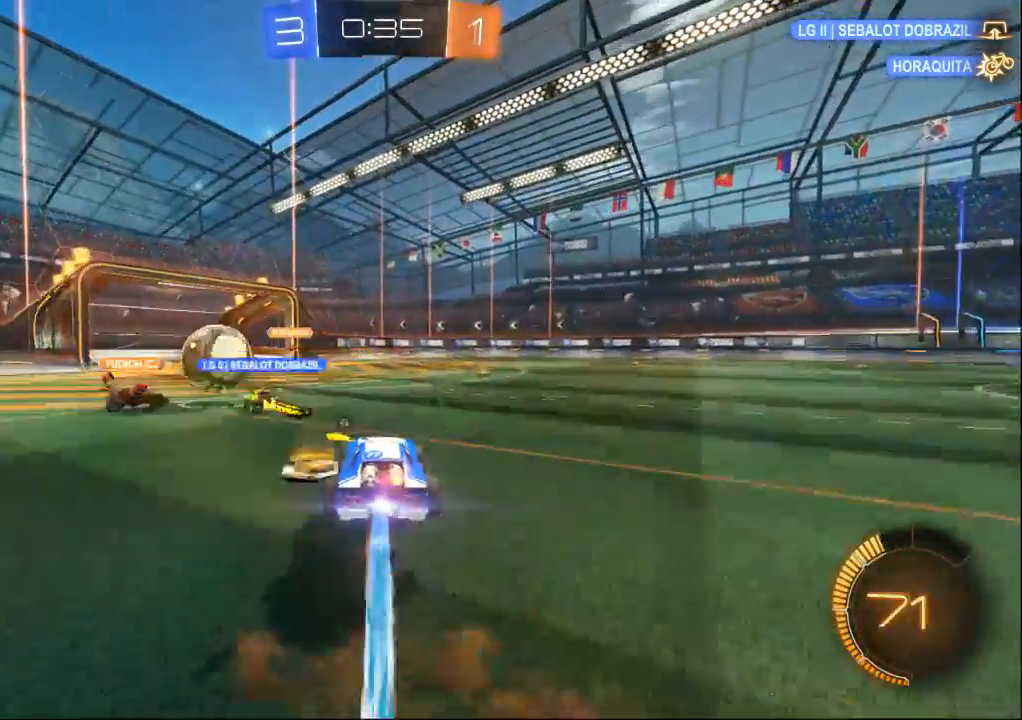
{"dt_ms": 1000, "buttons": [], "left_stick": "center", "right_stick": "center", "events": [[100, "A", "down"], [167, "A", "up"], [200, "left_stick", "center"], [833, "A", "down"], [900, "A", "up"]]}
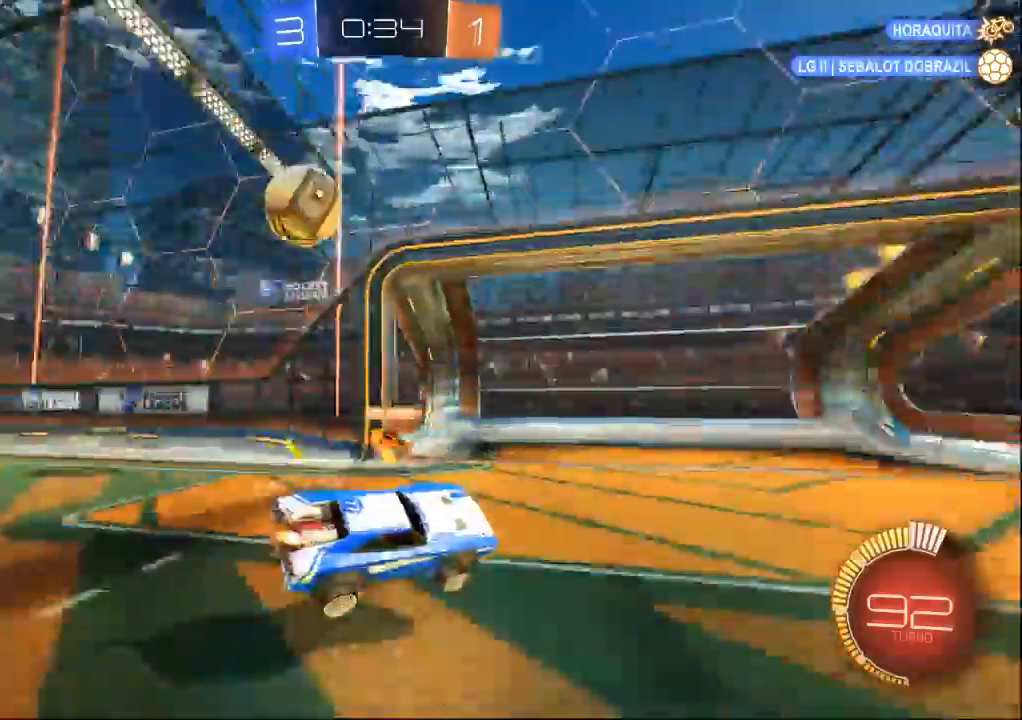
{"dt_ms": 1000, "buttons": [], "left_stick": "right", "right_stick": "center"}
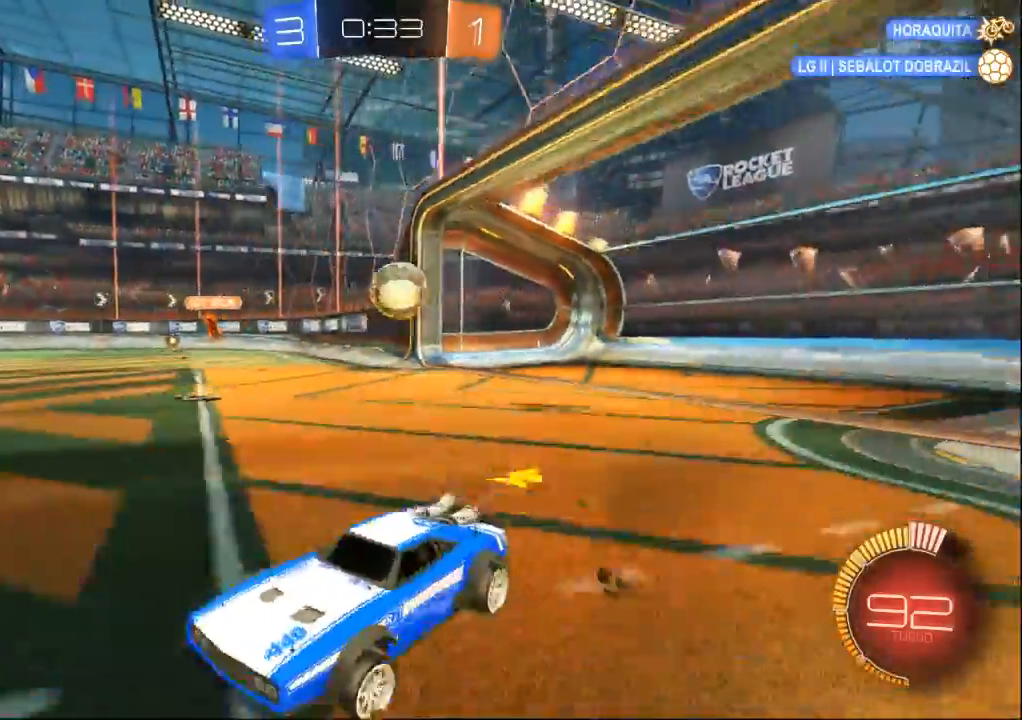
{"dt_ms": 500, "buttons": [], "left_stick": "right", "right_stick": "center", "events": []}
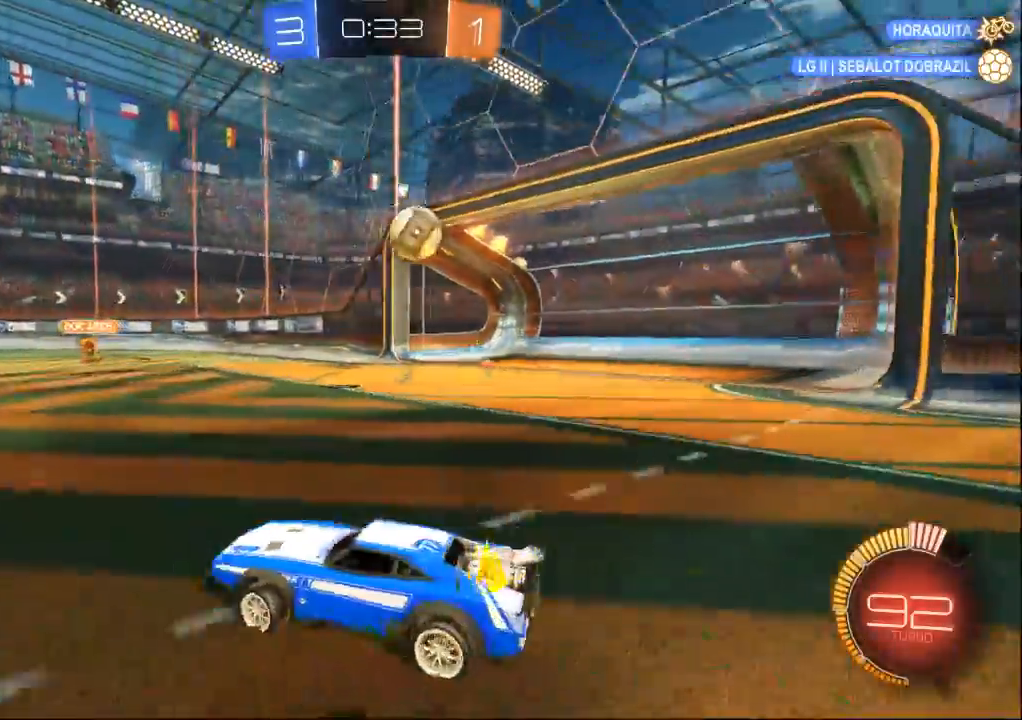
{"dt_ms": 500, "buttons": [], "left_stick": "right", "right_stick": "center", "events": []}
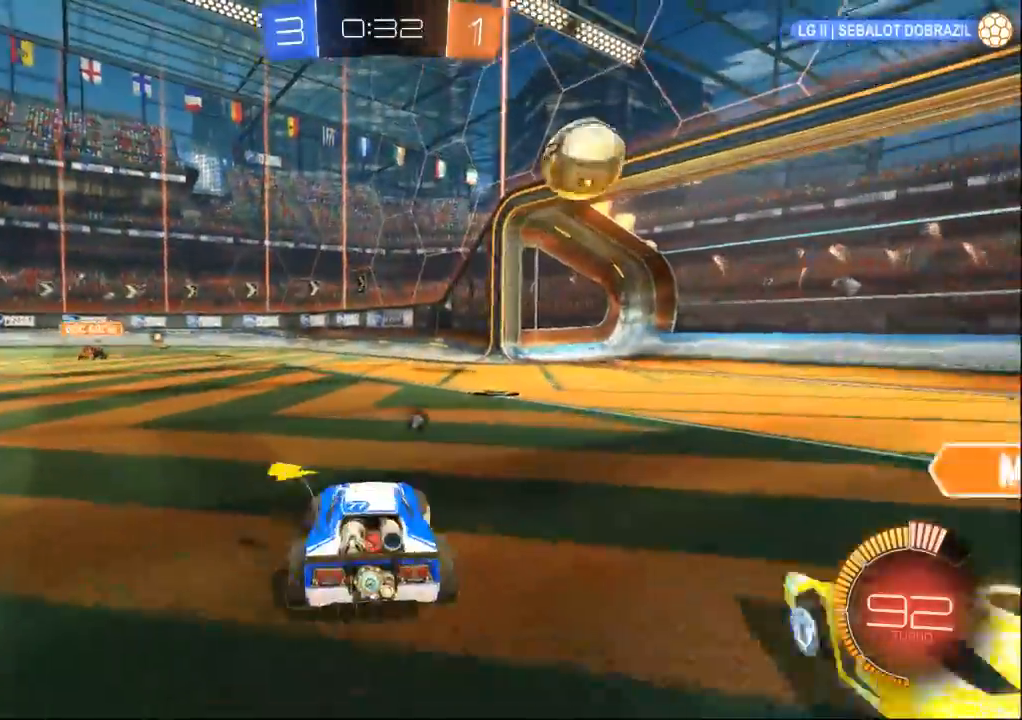
{"dt_ms": 500, "buttons": ["B"], "left_stick": "right", "right_stick": "center", "events": [[367, "B", "down"]]}
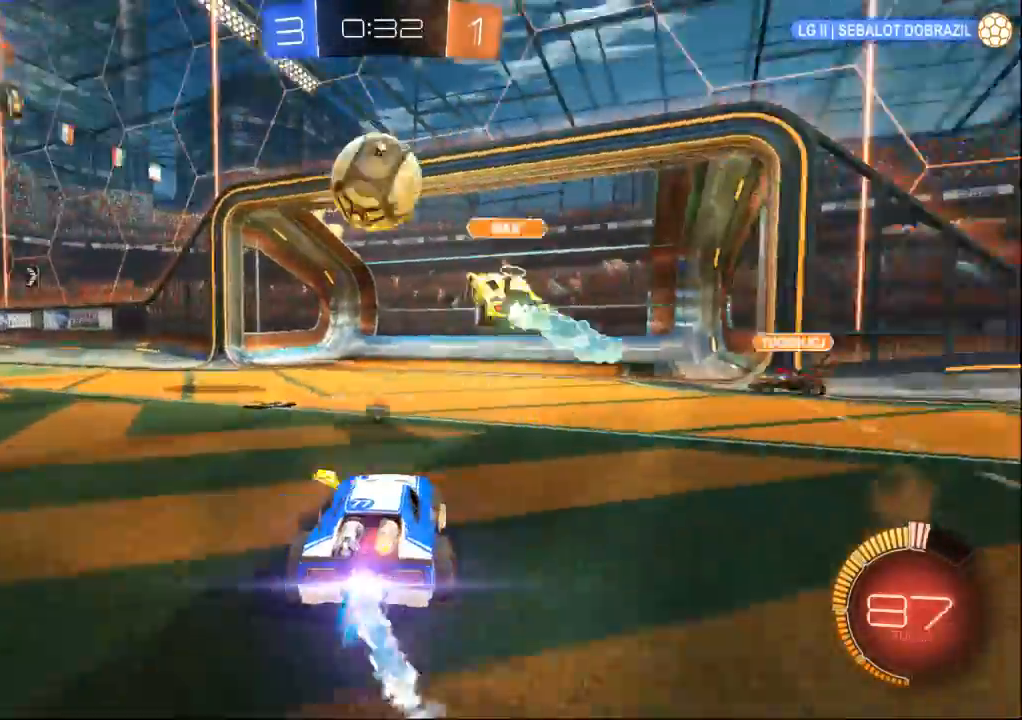
{"dt_ms": 500, "buttons": [], "left_stick": "left", "right_stick": "center"}
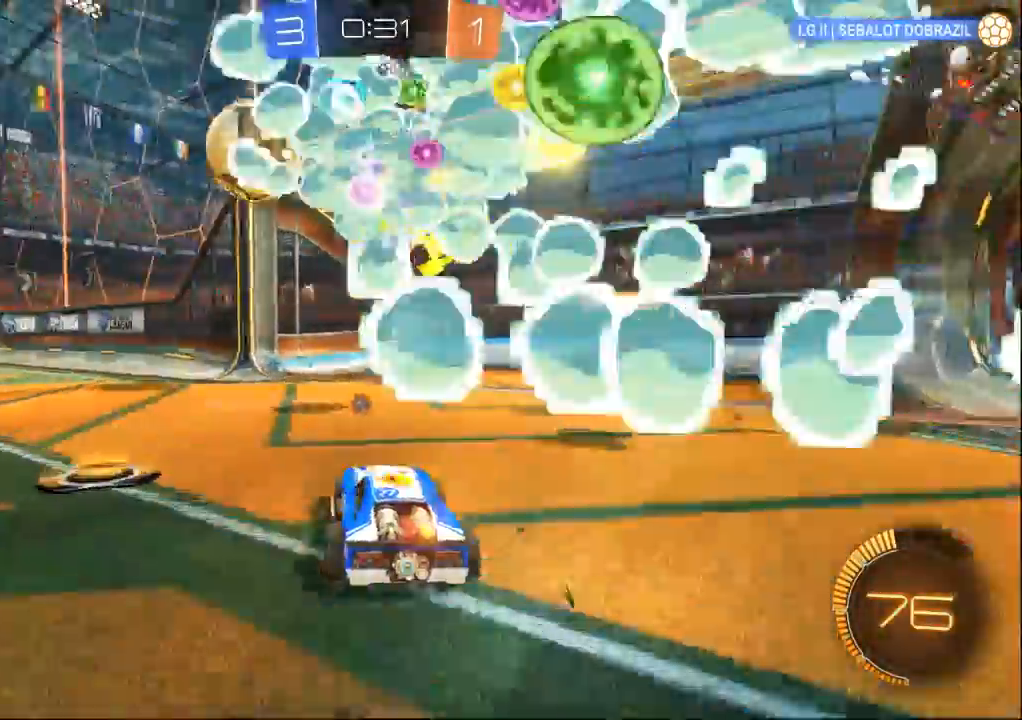
{"dt_ms": 500, "buttons": ["B"], "left_stick": "left", "right_stick": "center"}
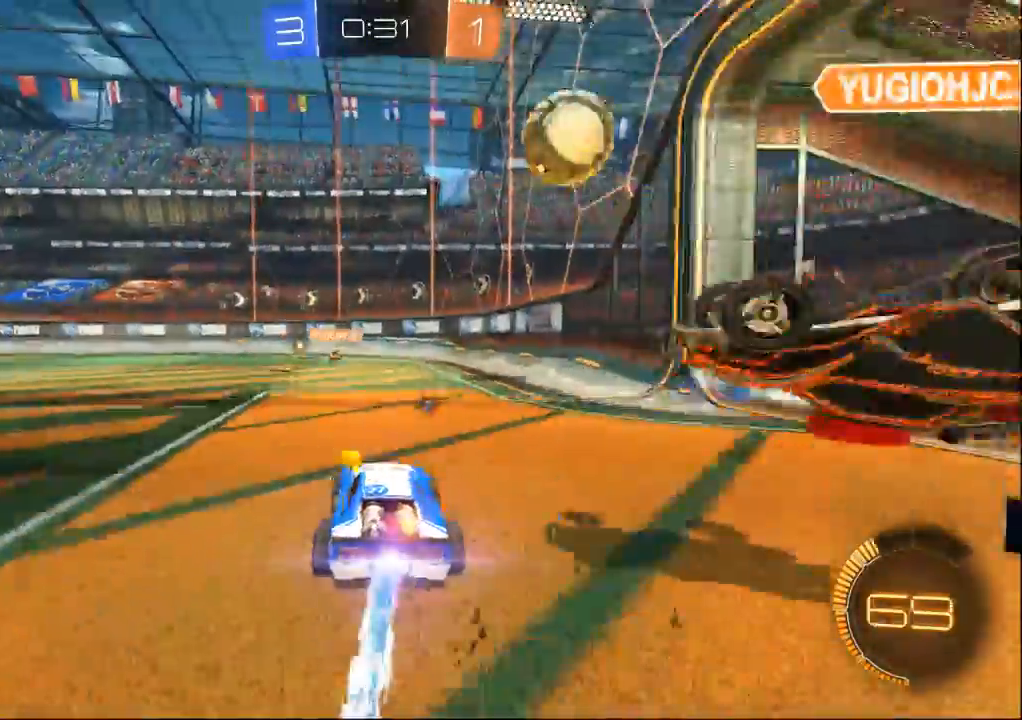
{"dt_ms": 500, "buttons": ["B"], "left_stick": "left", "right_stick": "center", "events": [[33, "left_stick", "center"], [167, "left_stick", "left"]]}
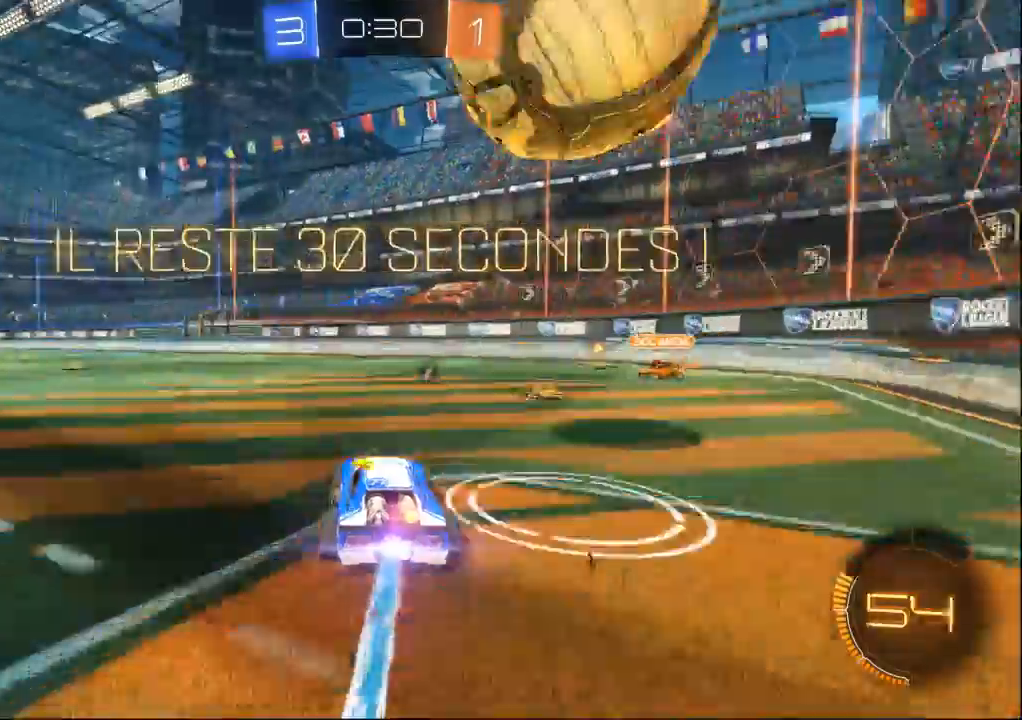
{"dt_ms": 1000, "buttons": [], "left_stick": "center", "right_stick": "center"}
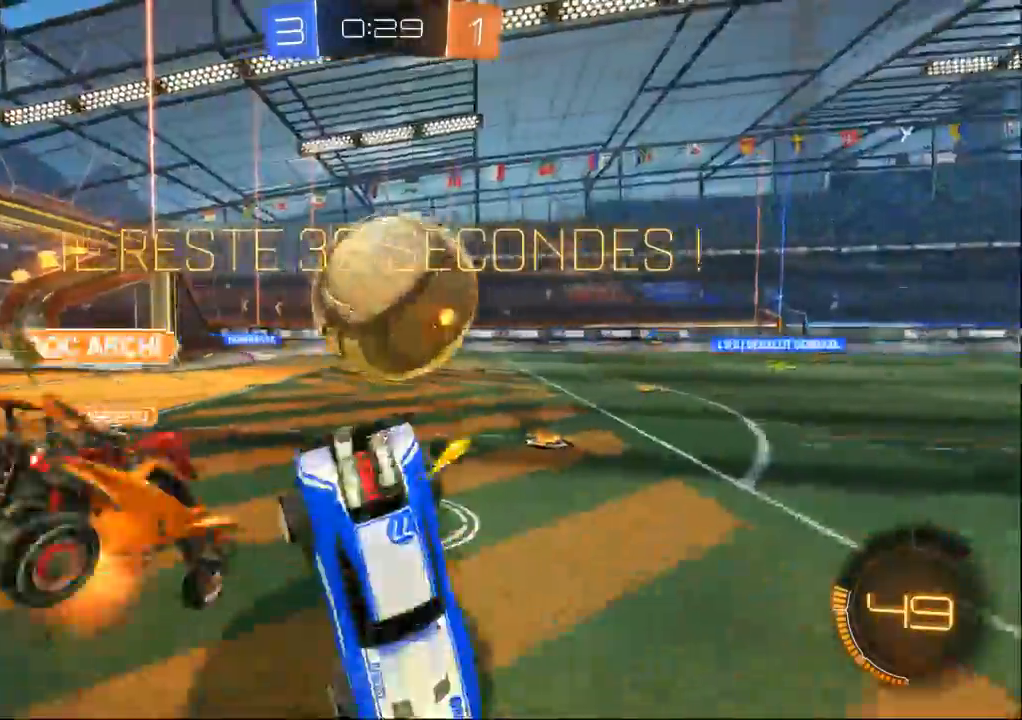
{"dt_ms": 1000, "buttons": ["B"], "left_stick": "right", "right_stick": "center", "events": [[100, "left_stick", "left"], [233, "left_stick", "center"], [467, "left_stick", "left"], [533, "B", "down"], [900, "left_stick", "right"]]}
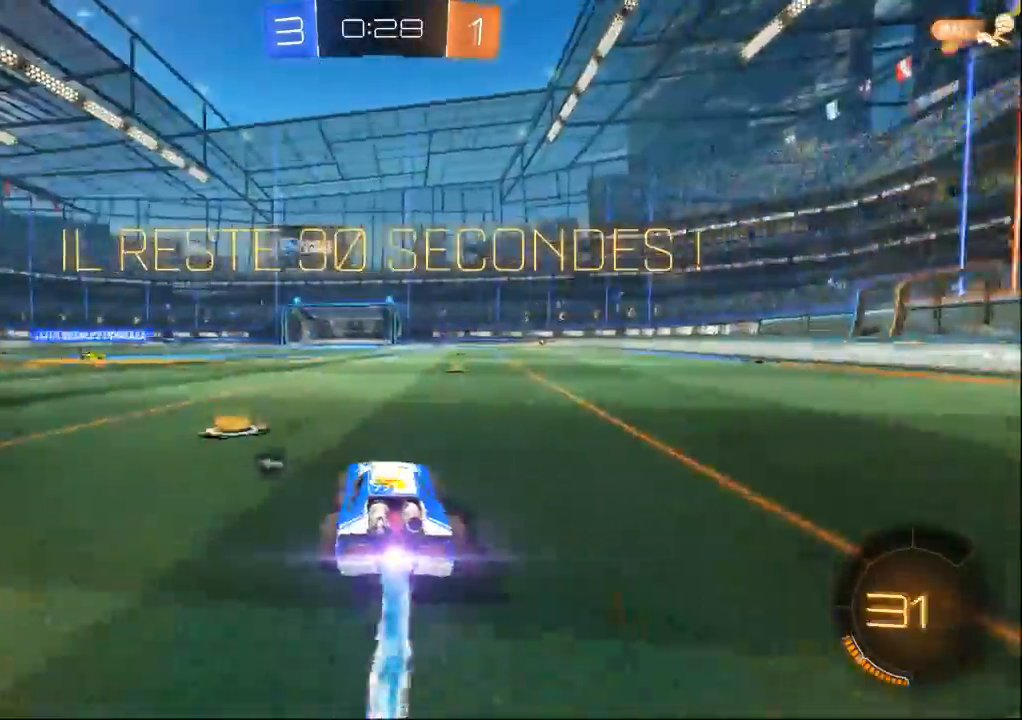
{"dt_ms": 500, "buttons": [], "left_stick": "center", "right_stick": "center", "events": [[33, "left_stick", "center"], [133, "B", "up"]]}